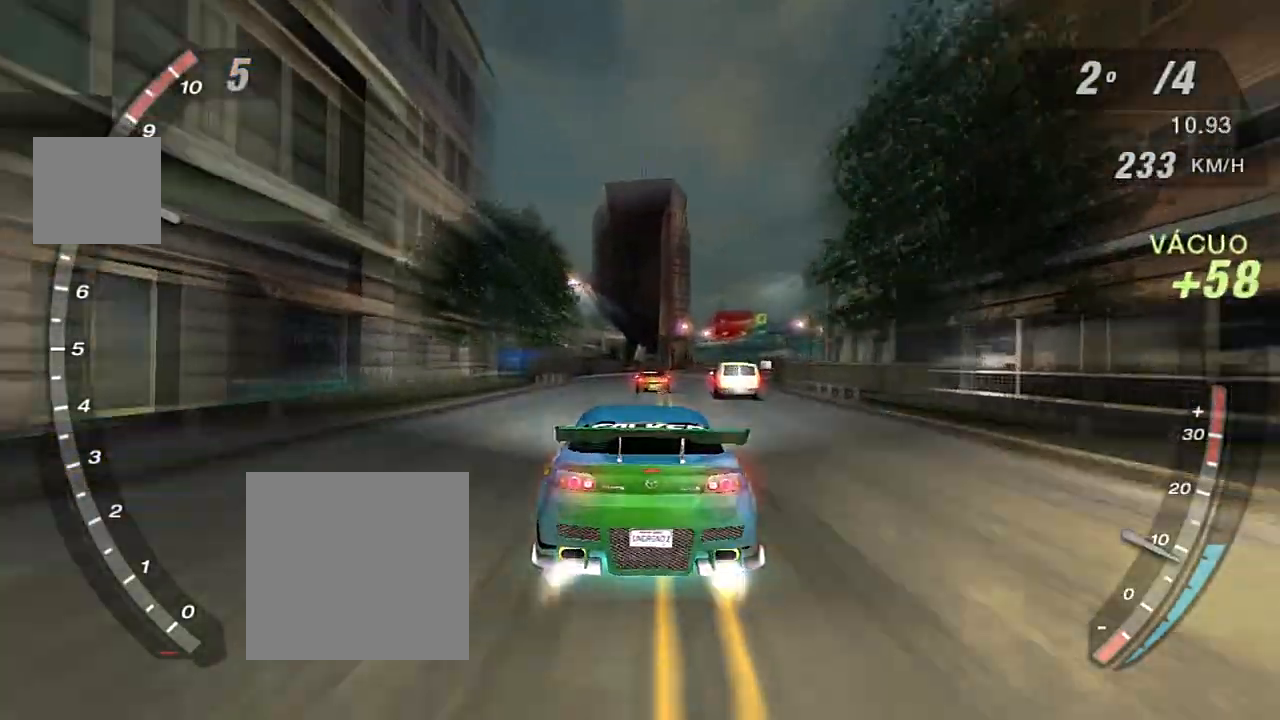
Gameplay with a controller (Xbox layout); each line is a JSON object with the inputs held at the frame after it. "events" lists button and stick changes between this image and that frame as [ms after this image, input, new state], when the widget could be followed in between.
{"buttons": ["X", "R2"], "left_stick": "center", "right_stick": "center", "events": [[33, "X", "down"], [133, "left_stick", "right"], [200, "left_stick", "center"]]}
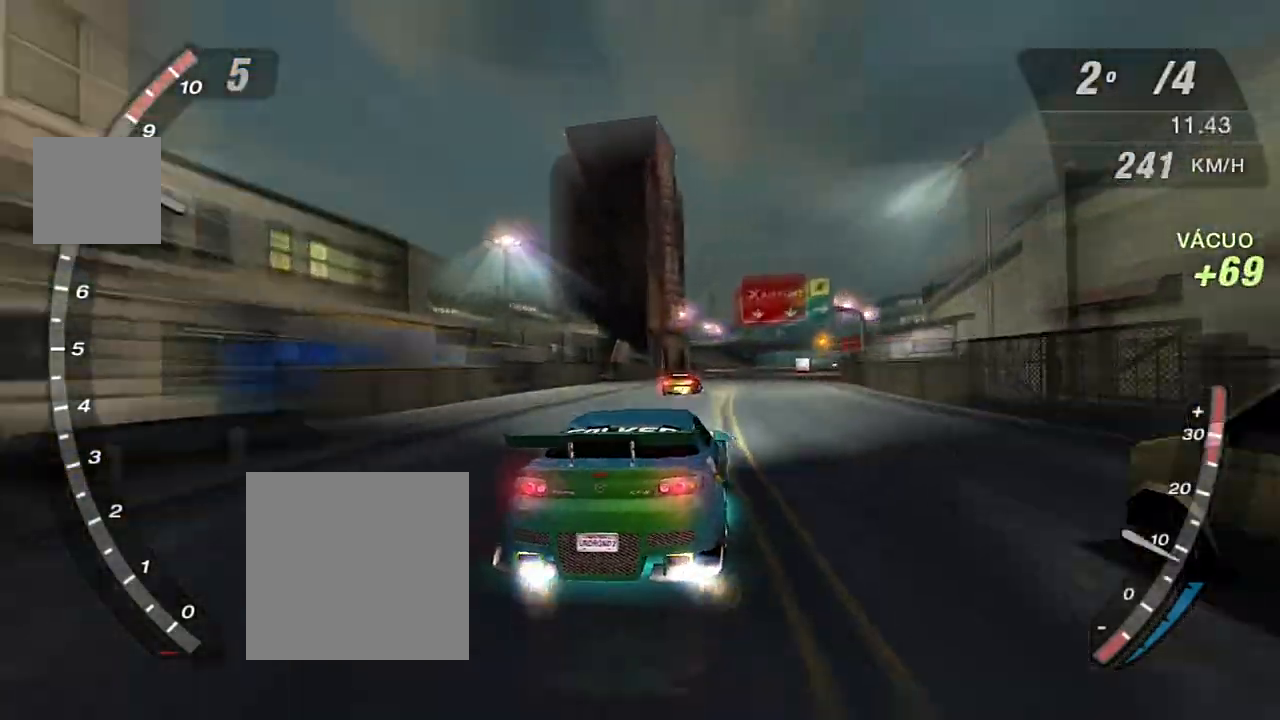
{"buttons": ["X", "R2"], "left_stick": "center", "right_stick": "center", "events": [[401, "left_stick", "left"], [501, "left_stick", "center"]]}
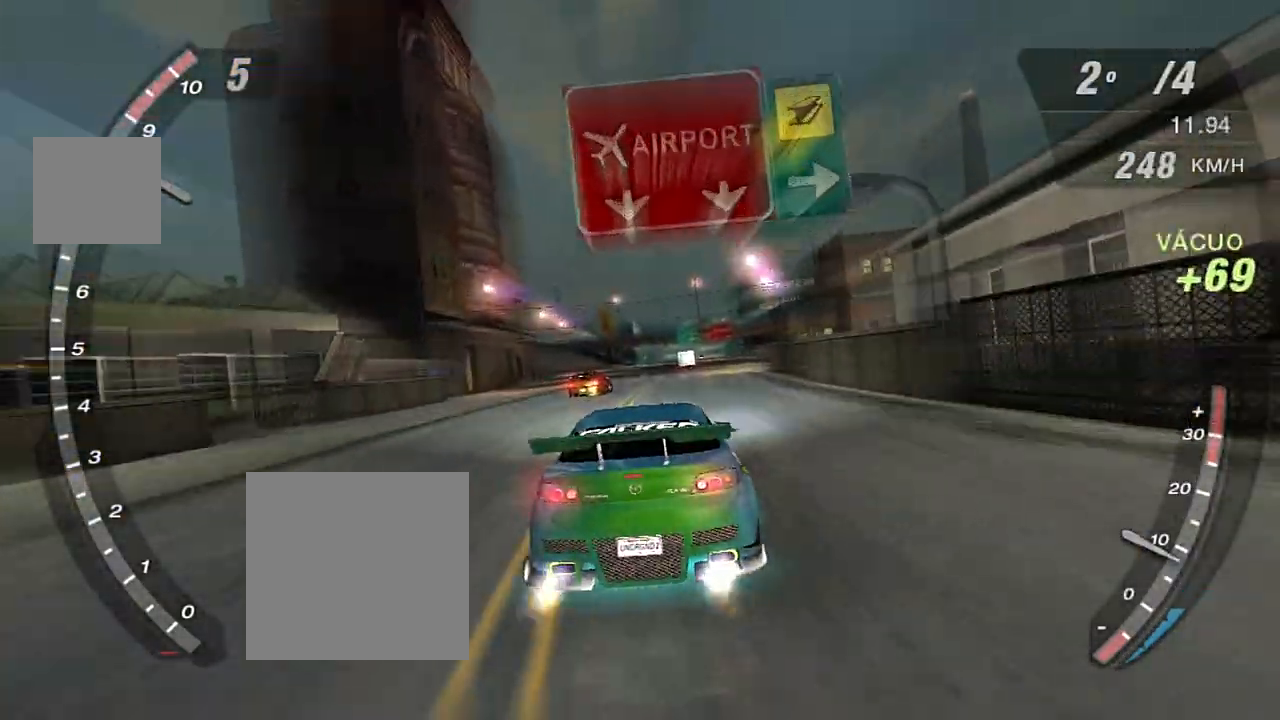
{"buttons": ["X", "R2"], "left_stick": "center", "right_stick": "center", "events": []}
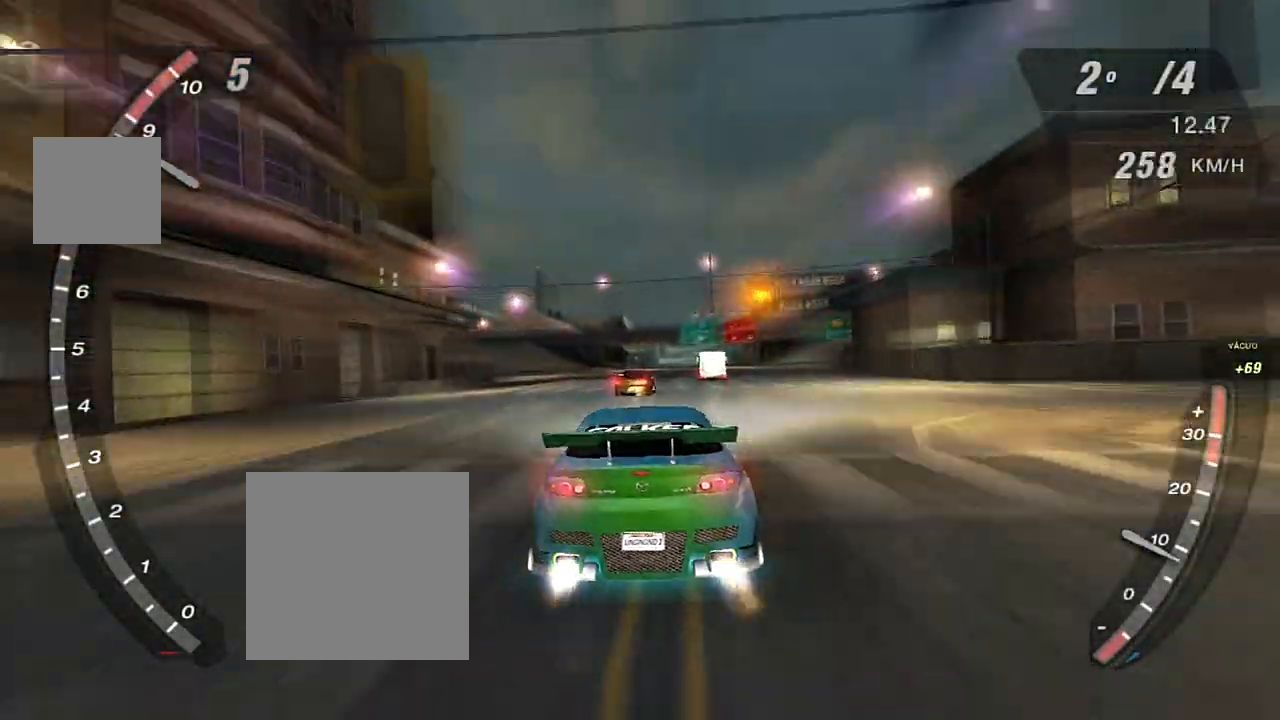
{"buttons": ["X", "R2"], "left_stick": "center", "right_stick": "center", "events": []}
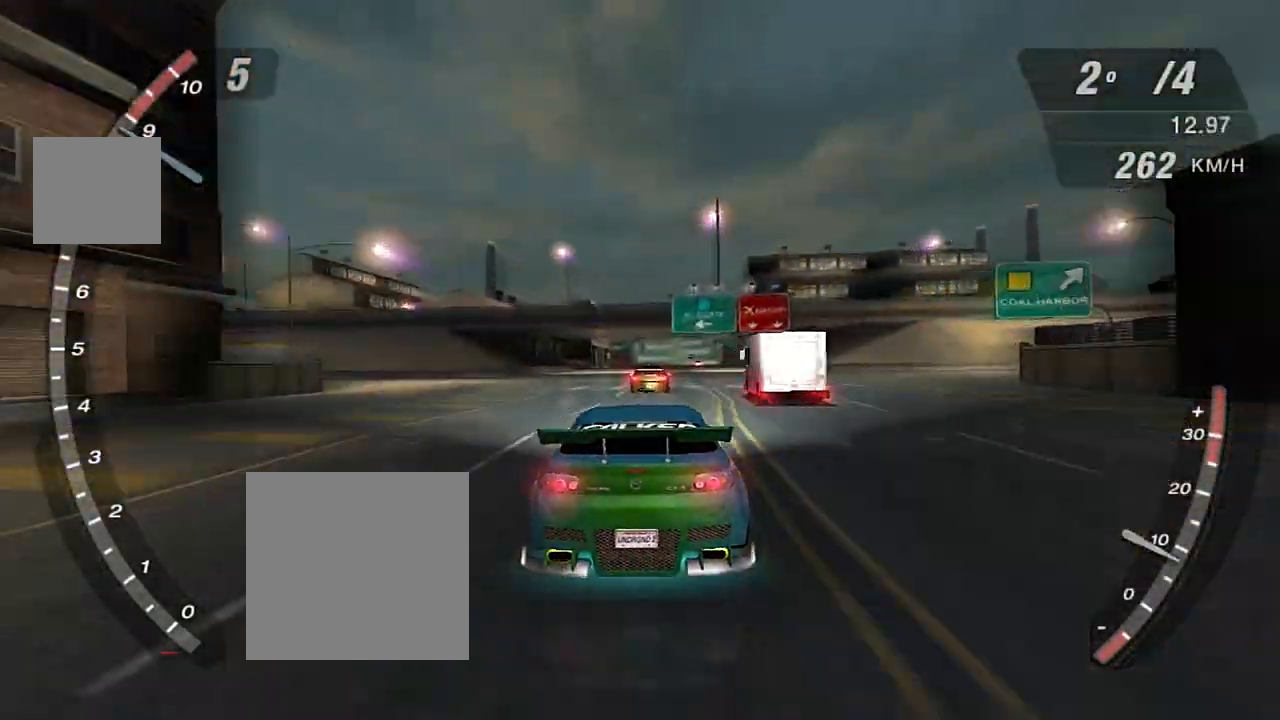
{"buttons": ["R2"], "left_stick": "center", "right_stick": "center", "events": [[267, "X", "up"]]}
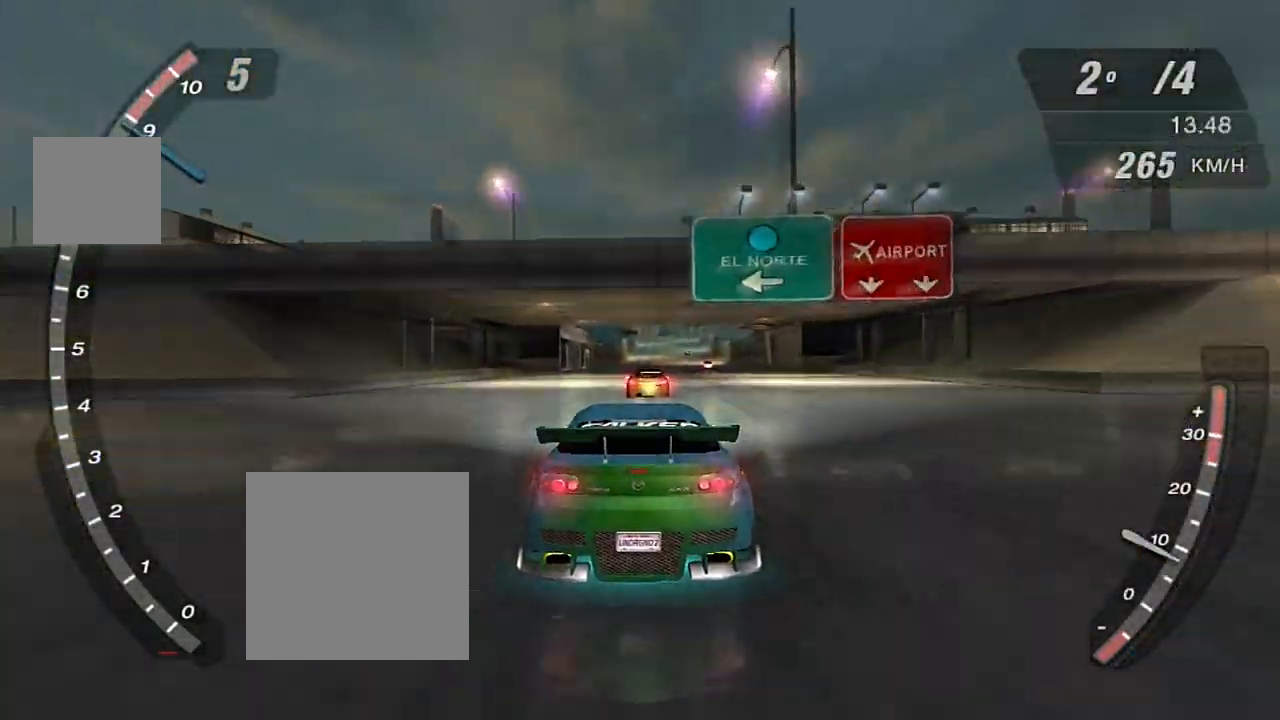
{"buttons": ["R2"], "left_stick": "center", "right_stick": "center", "events": []}
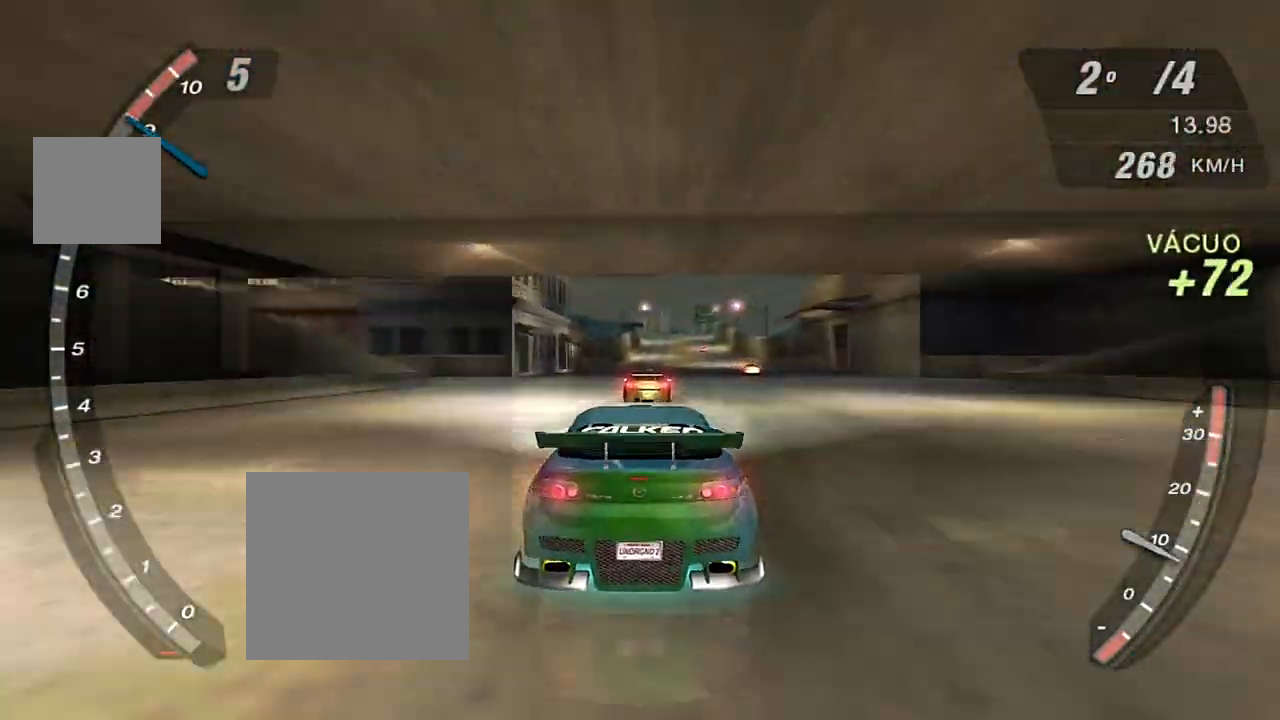
{"buttons": ["R2"], "left_stick": "center", "right_stick": "center", "events": []}
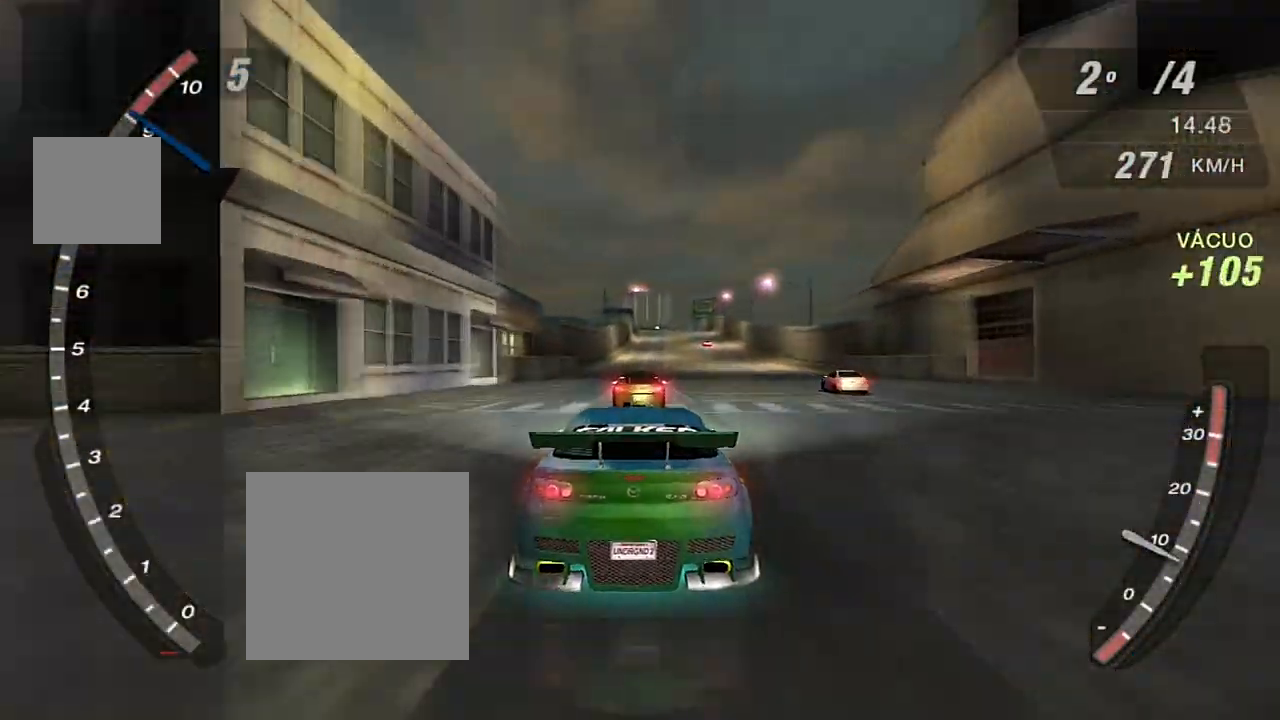
{"buttons": ["R2"], "left_stick": "center", "right_stick": "center", "events": []}
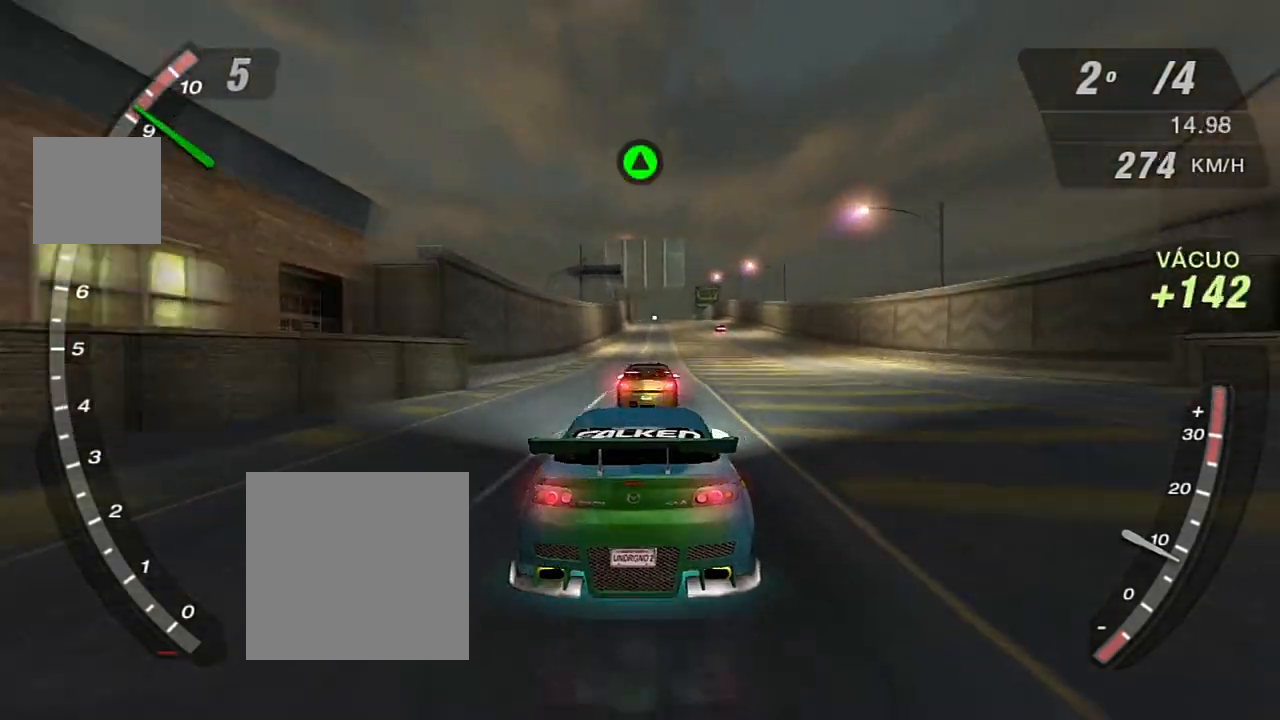
{"buttons": ["R2"], "left_stick": "center", "right_stick": "center", "events": [[133, "R1", "down"], [233, "R1", "up"]]}
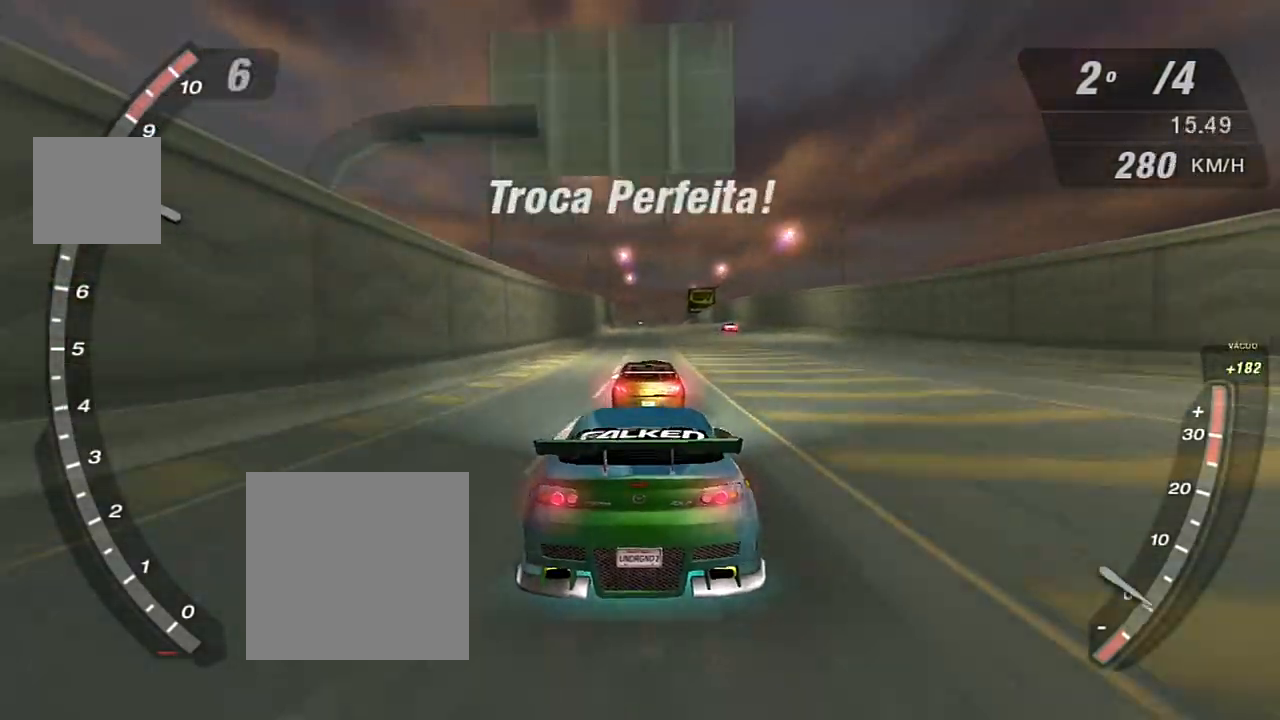
{"buttons": ["R2", "R3"], "left_stick": "center", "right_stick": "center", "events": [[467, "R3", "down"]]}
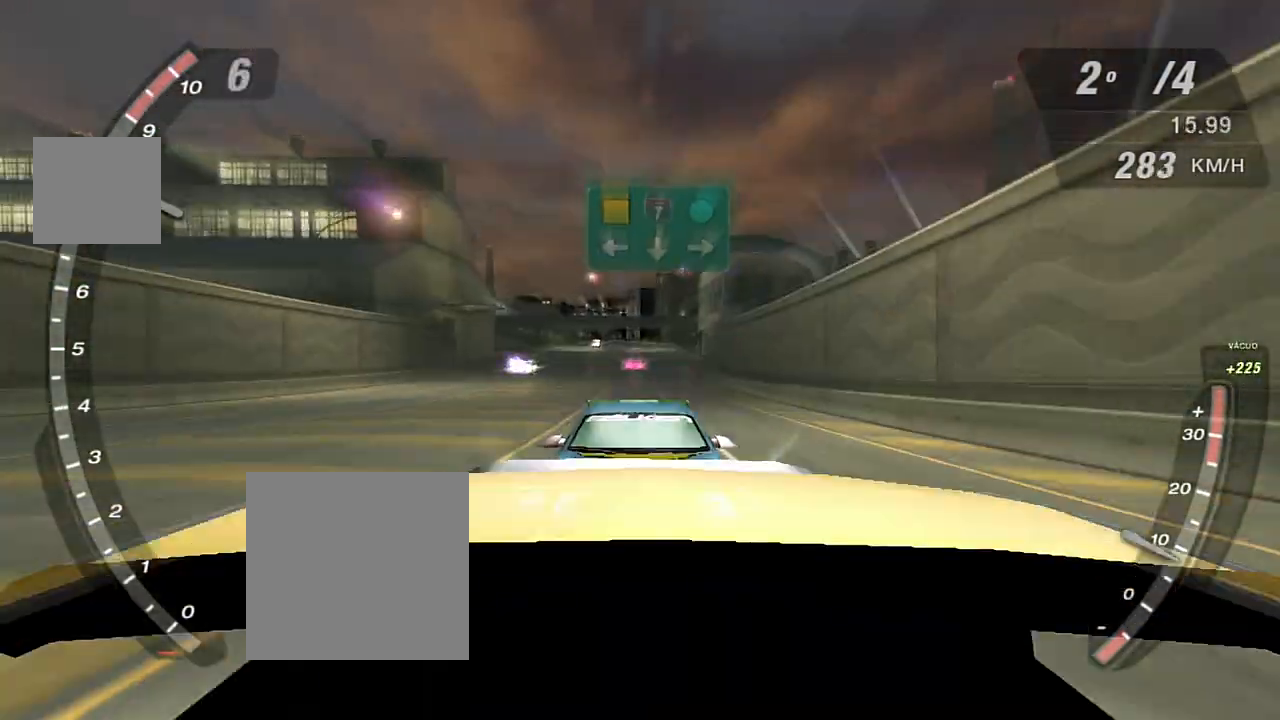
{"buttons": ["R2", "R3"], "left_stick": "center", "right_stick": "center", "events": []}
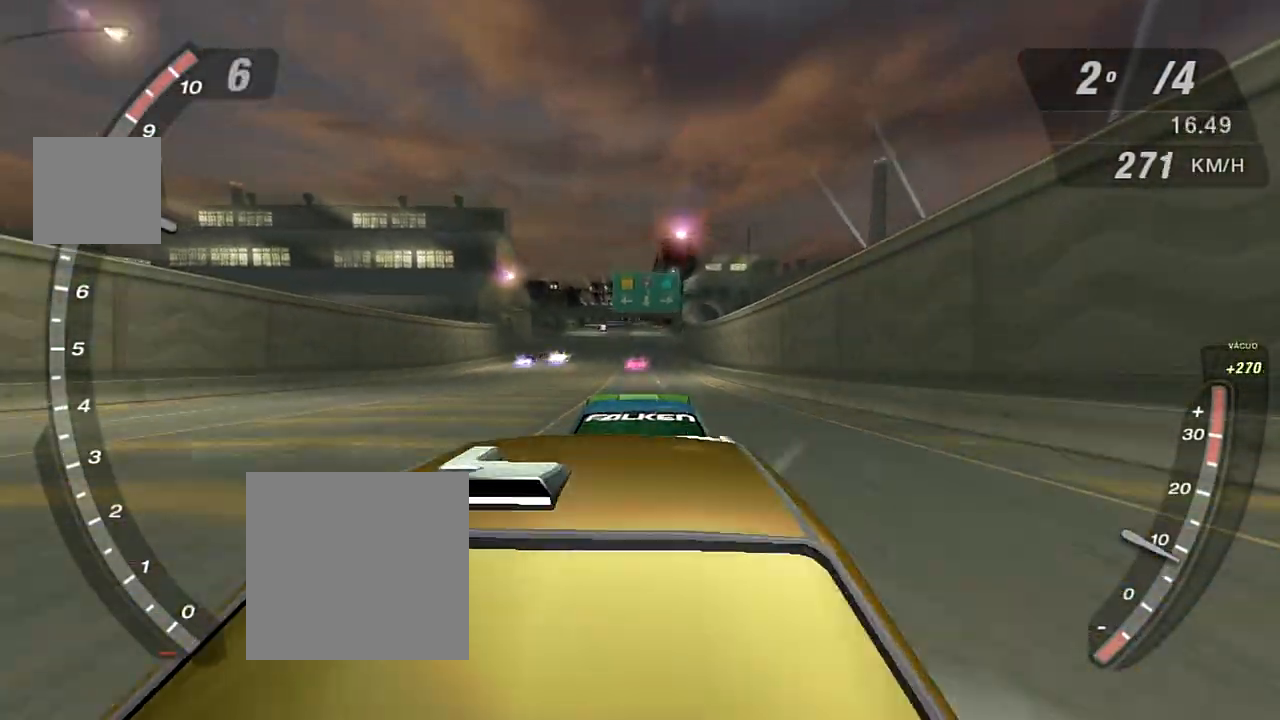
{"buttons": ["R2"], "left_stick": "center", "right_stick": "center", "events": [[167, "R3", "up"]]}
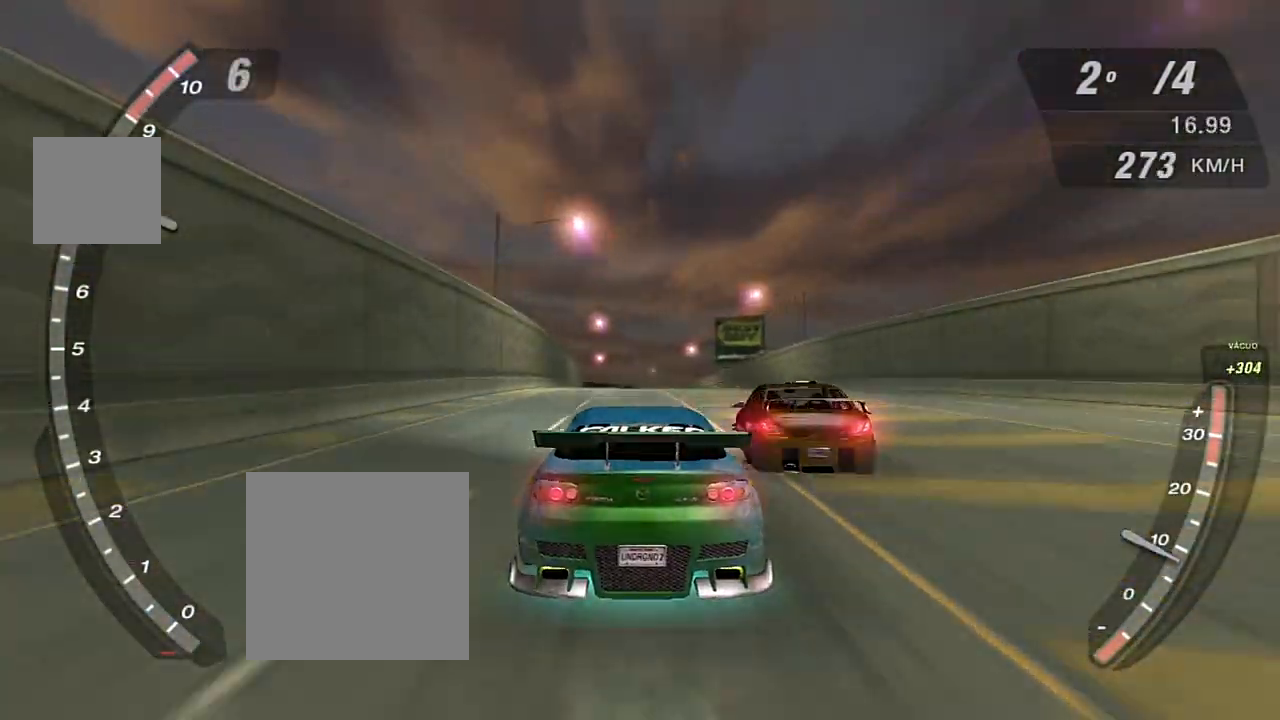
{"buttons": ["R2"], "left_stick": "center", "right_stick": "center", "events": [[133, "left_stick", "right"], [300, "left_stick", "center"]]}
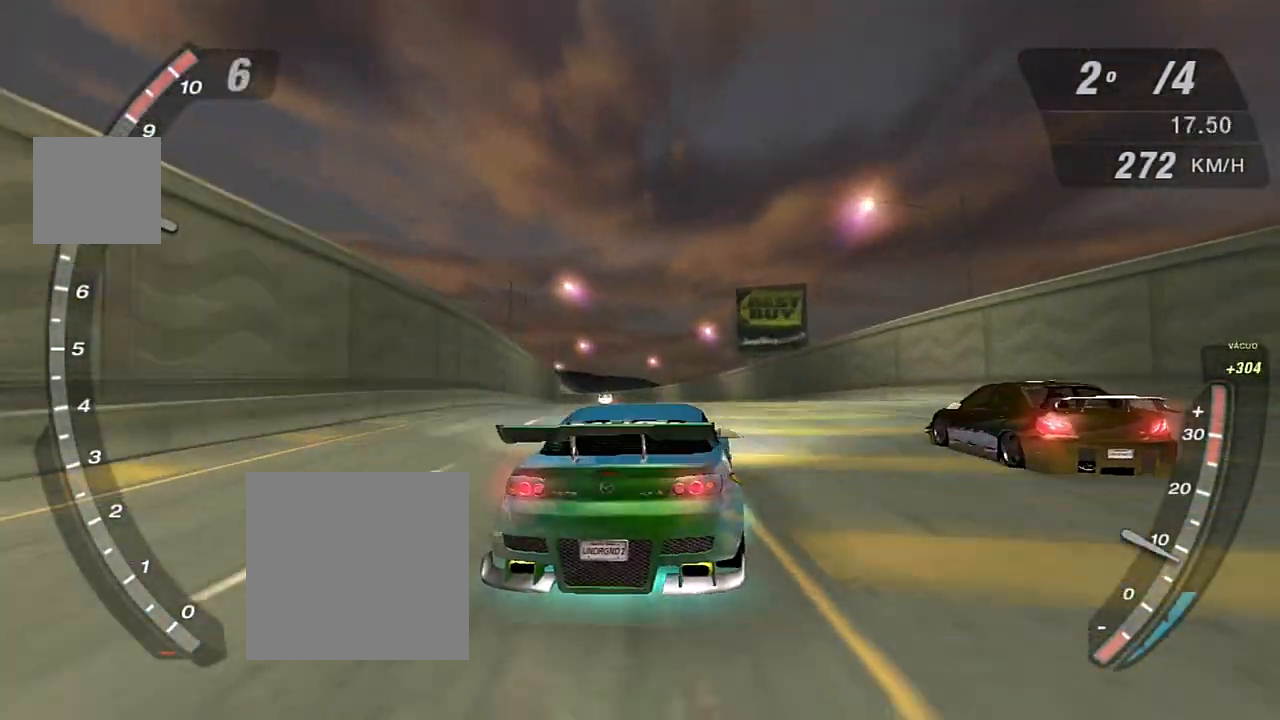
{"buttons": ["R2"], "left_stick": "center", "right_stick": "center", "events": []}
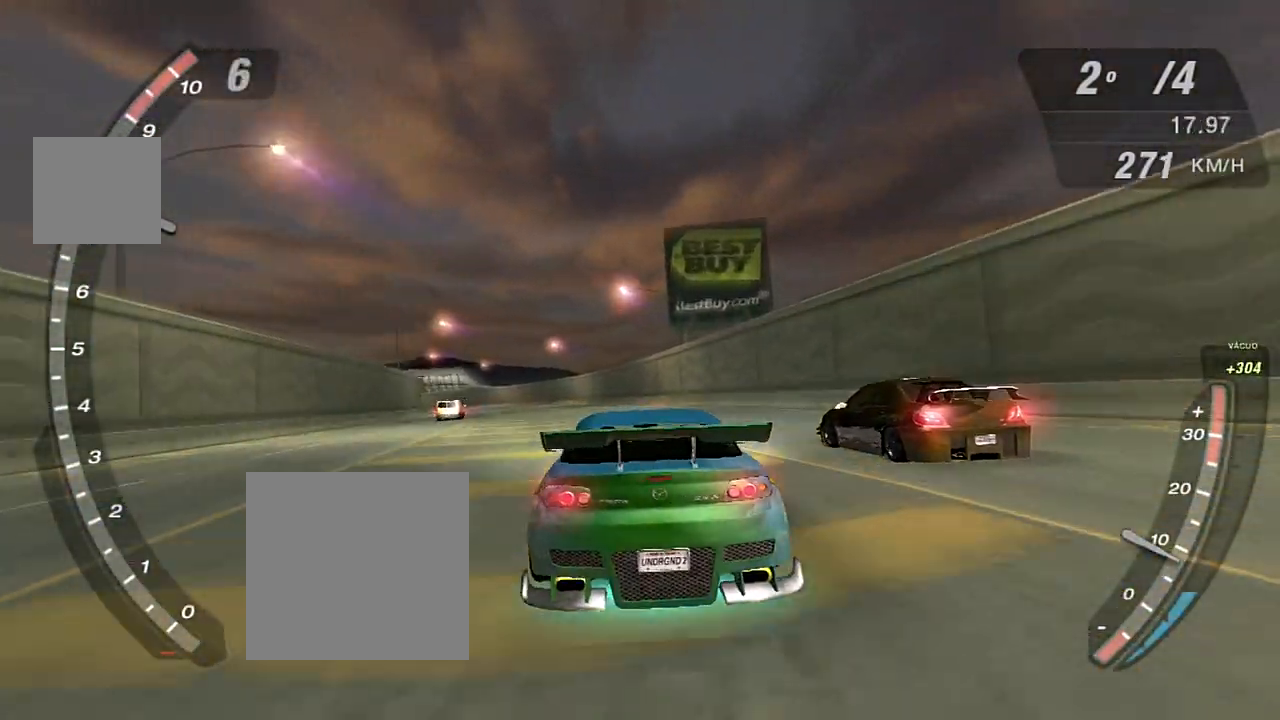
{"buttons": ["R2"], "left_stick": "center", "right_stick": "center", "events": []}
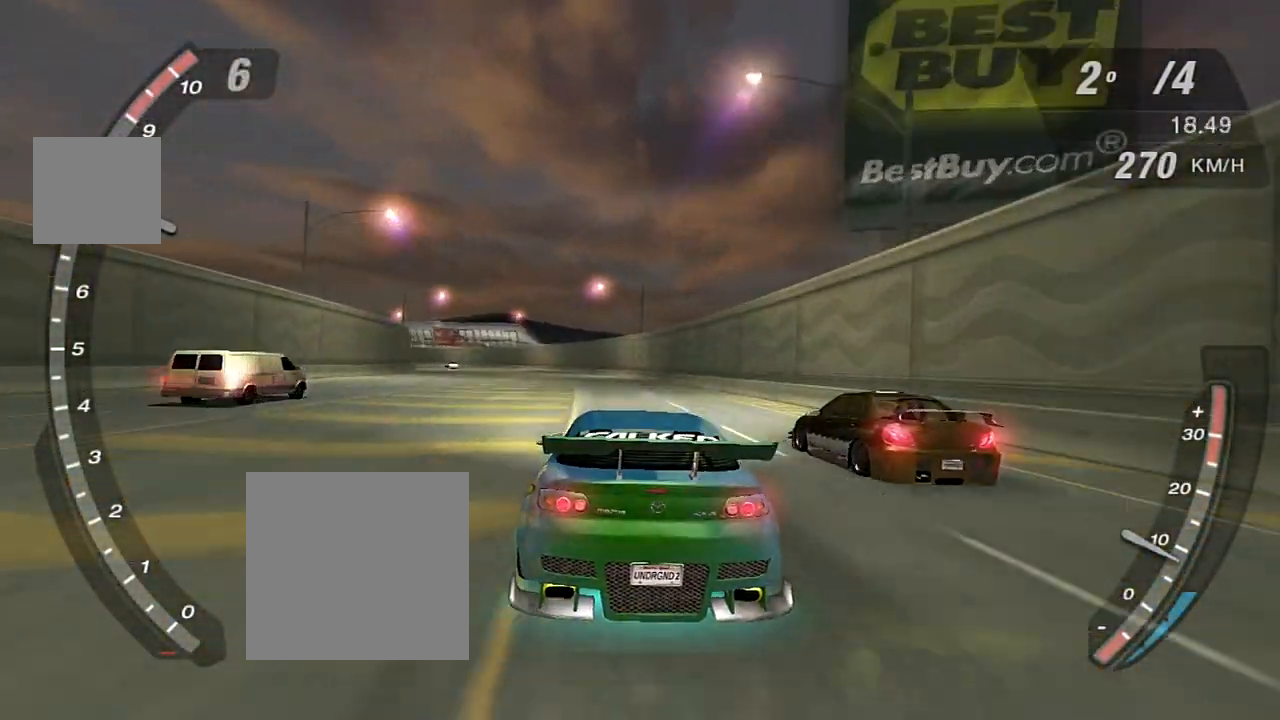
{"buttons": ["R2"], "left_stick": "center", "right_stick": "center", "events": []}
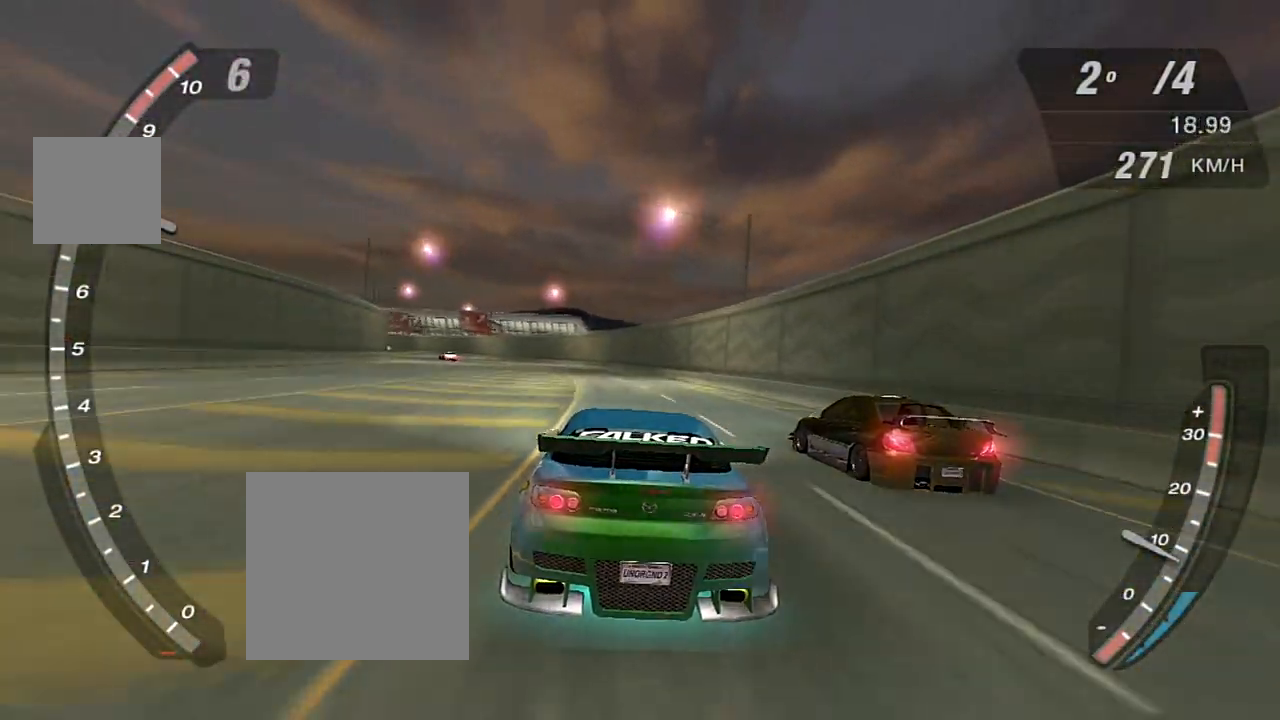
{"buttons": ["R2"], "left_stick": "center", "right_stick": "center", "events": []}
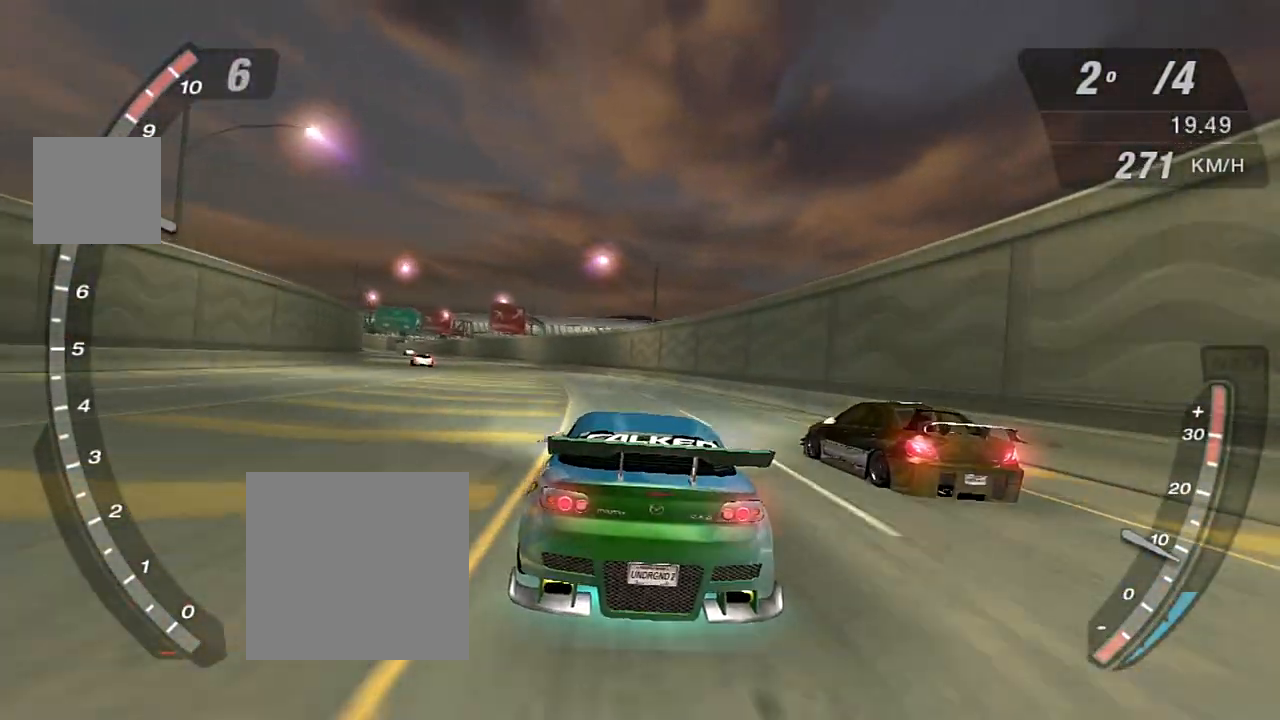
{"buttons": ["R2"], "left_stick": "center", "right_stick": "center", "events": [[200, "left_stick", "right"], [301, "left_stick", "center"]]}
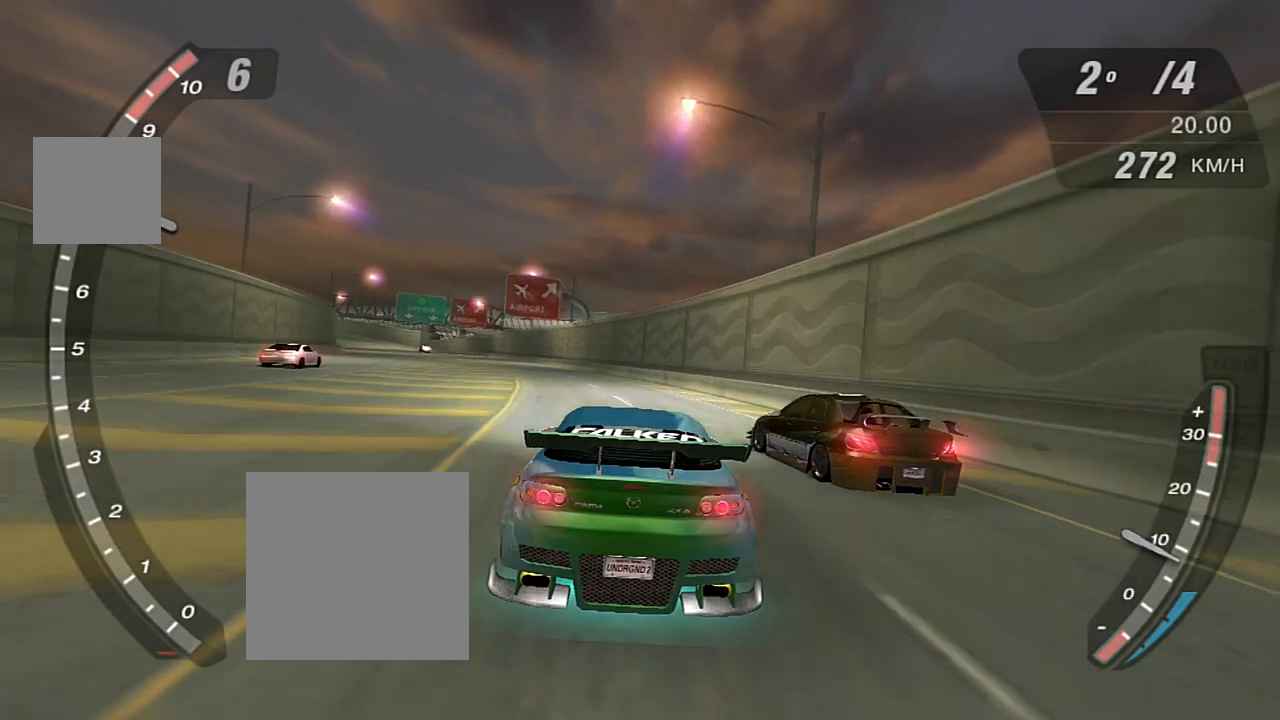
{"buttons": ["R2"], "left_stick": "center", "right_stick": "center", "events": []}
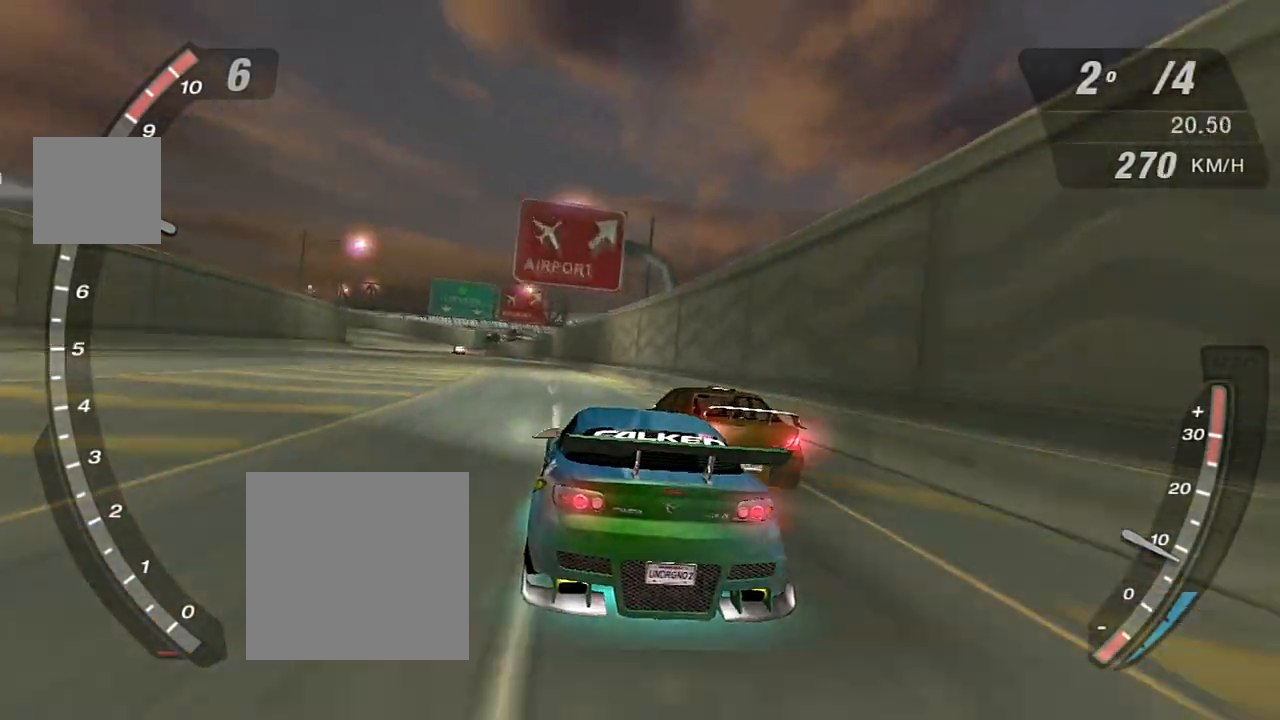
{"buttons": ["R2"], "left_stick": "center", "right_stick": "center", "events": []}
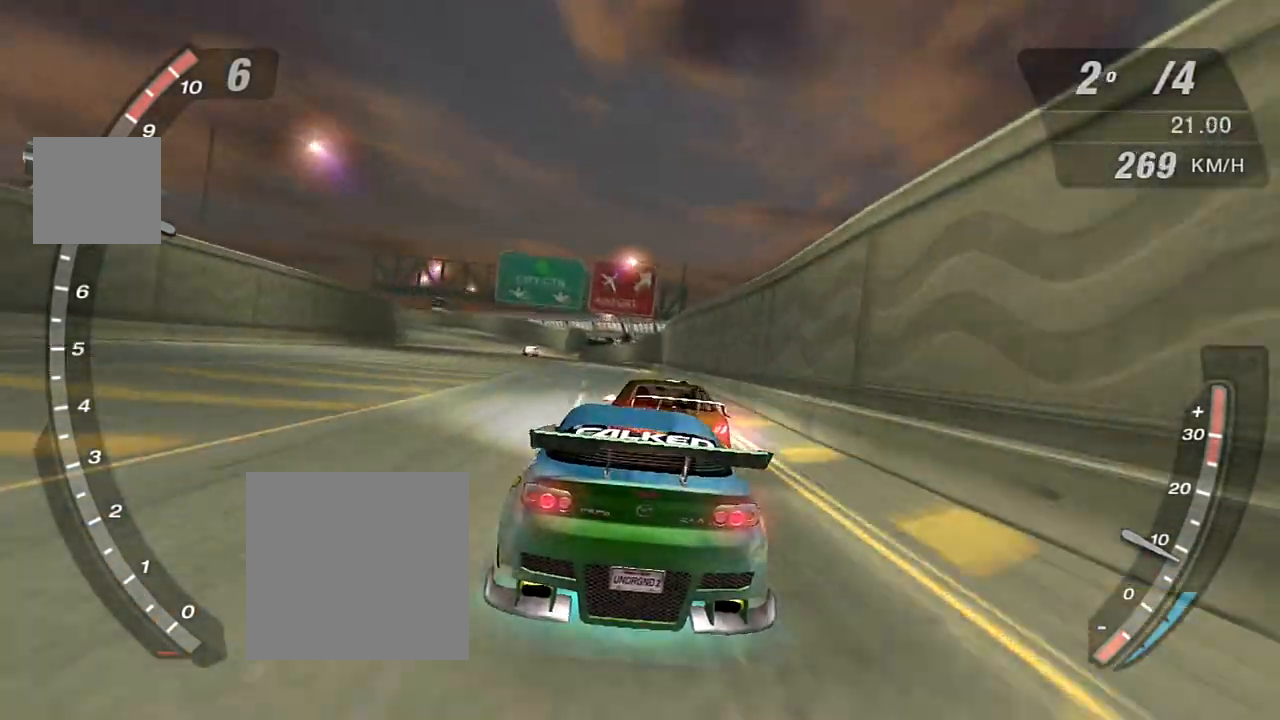
{"buttons": ["R2"], "left_stick": "center", "right_stick": "center", "events": []}
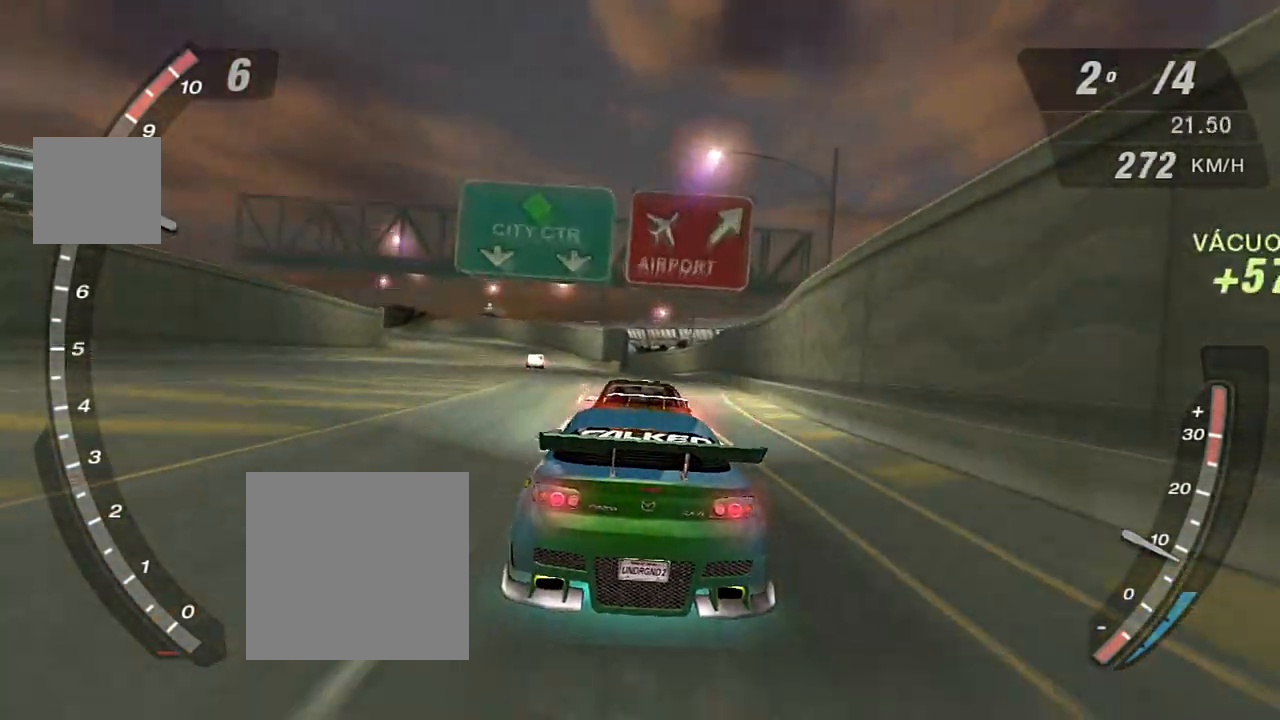
{"buttons": ["R2", "R3"], "left_stick": "center", "right_stick": "center", "events": [[501, "R3", "down"]]}
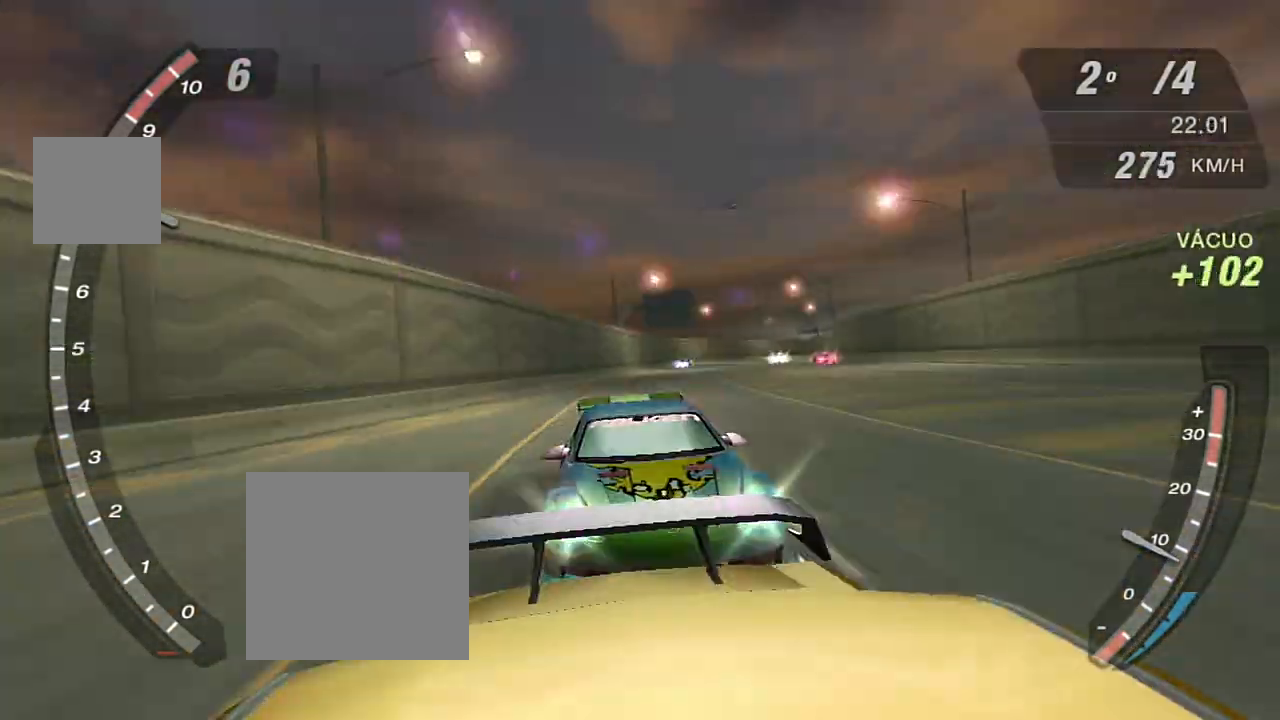
{"buttons": ["R2", "R3"], "left_stick": "center", "right_stick": "center", "events": []}
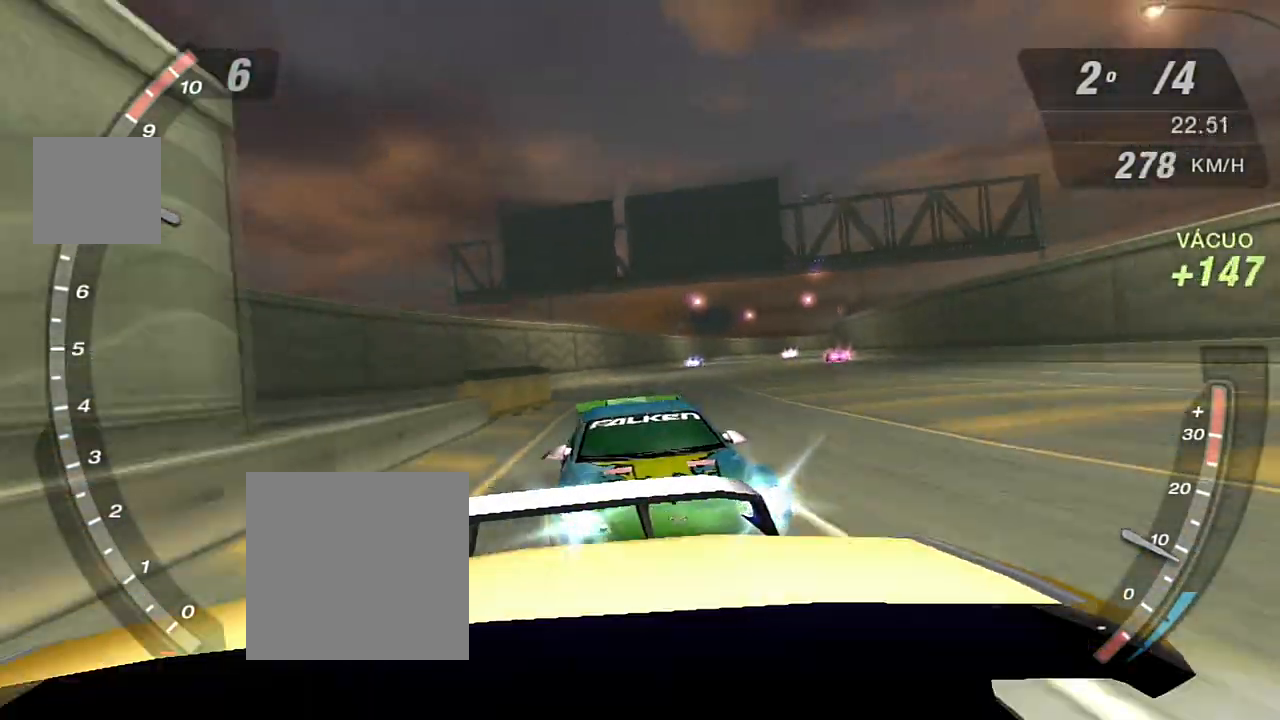
{"buttons": ["R2"], "left_stick": "center", "right_stick": "center", "events": [[134, "R3", "up"]]}
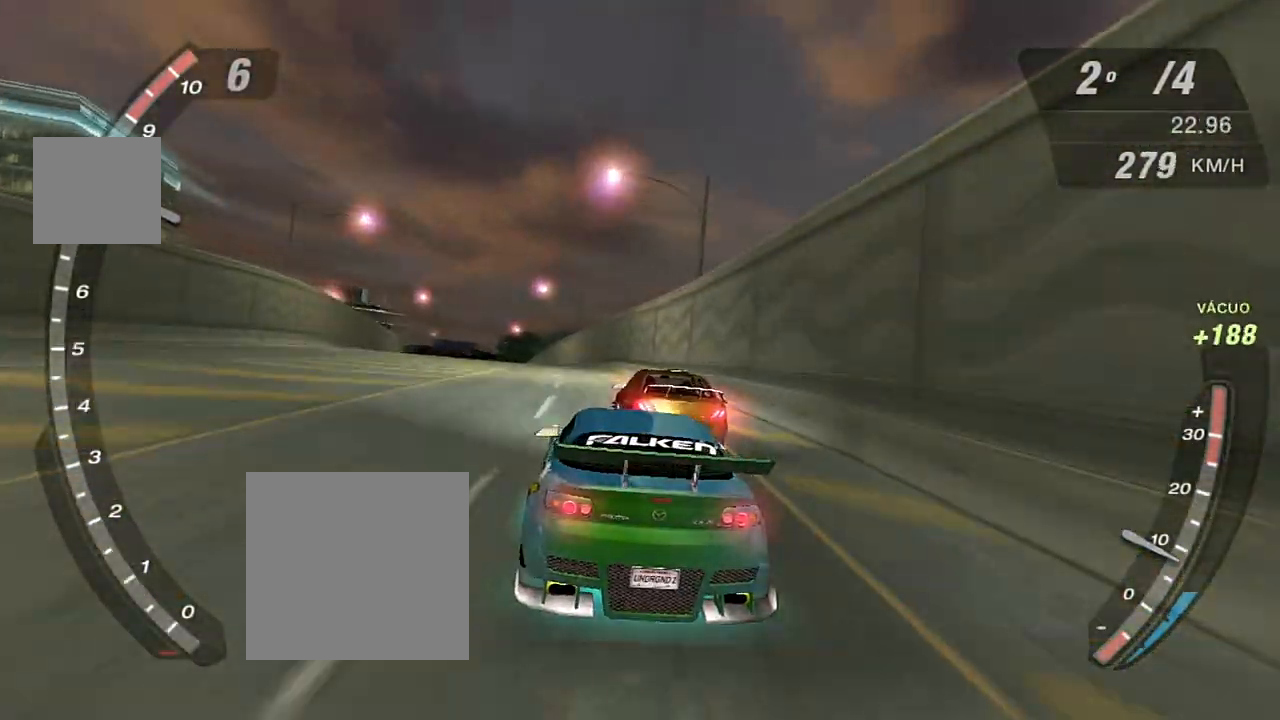
{"buttons": ["R2"], "left_stick": "center", "right_stick": "center", "events": []}
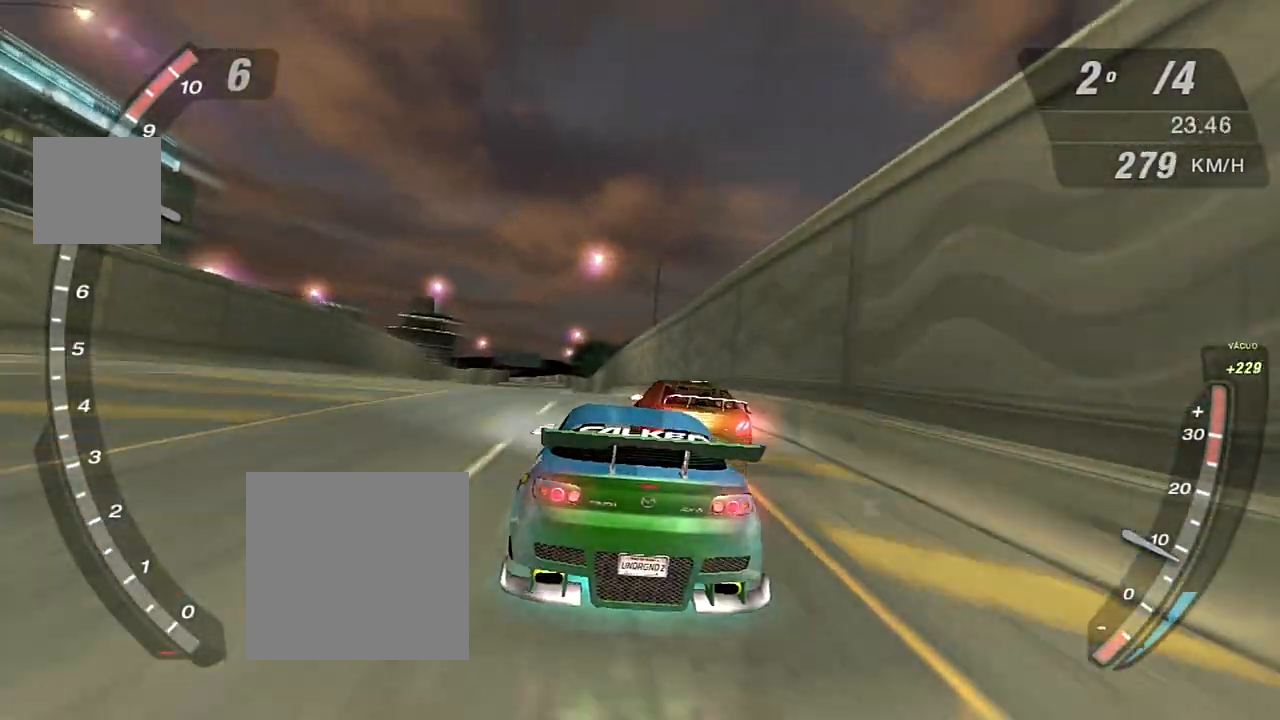
{"buttons": ["R2"], "left_stick": "center", "right_stick": "center", "events": []}
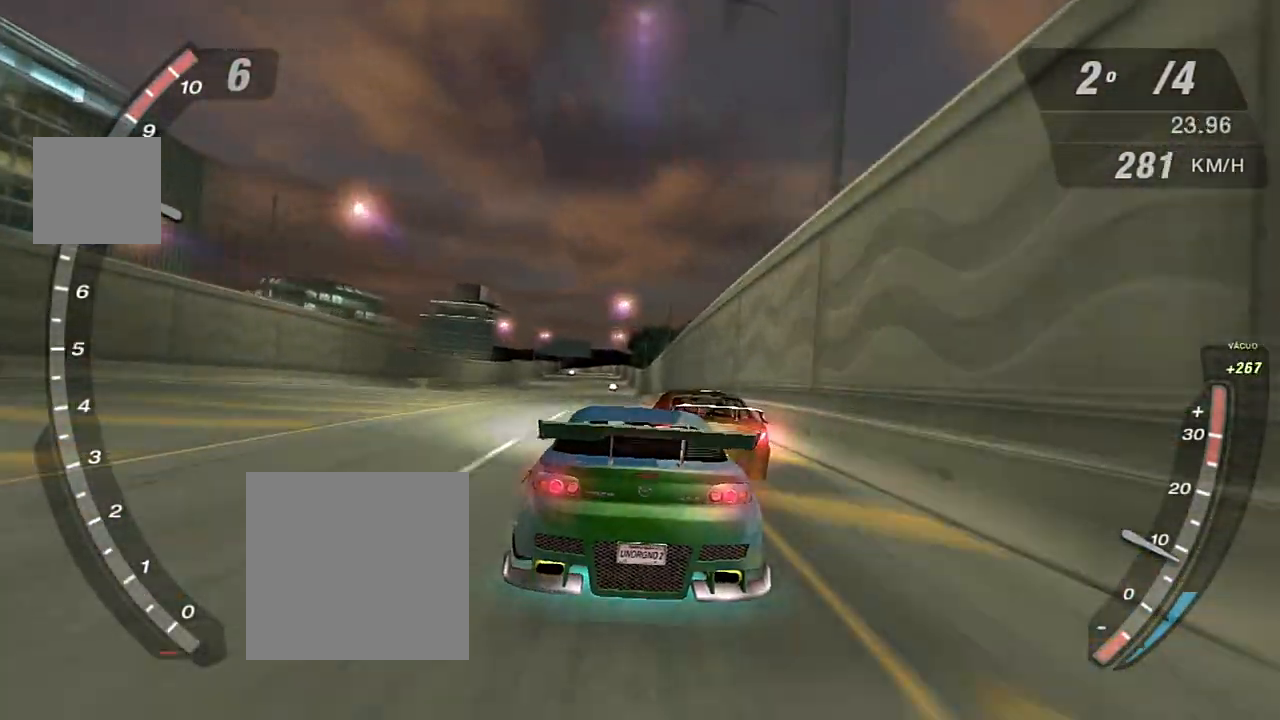
{"buttons": ["R2"], "left_stick": "center", "right_stick": "center", "events": []}
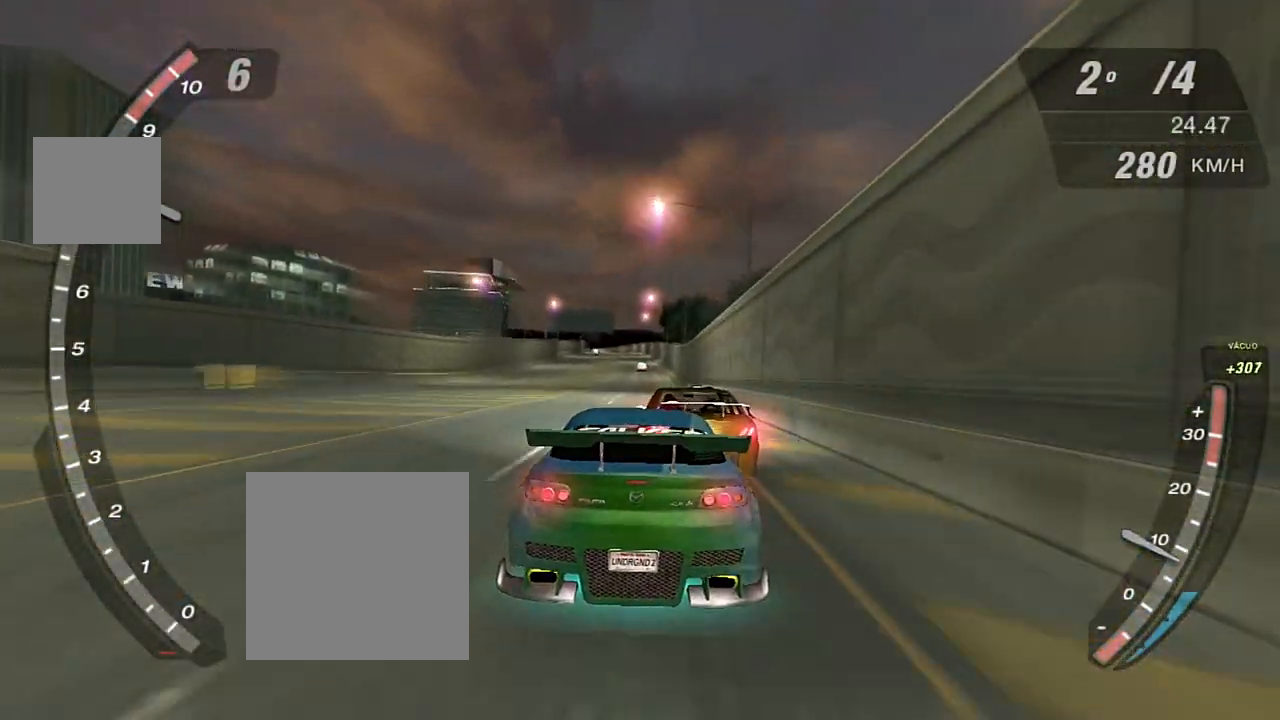
{"buttons": ["R2"], "left_stick": "center", "right_stick": "center", "events": []}
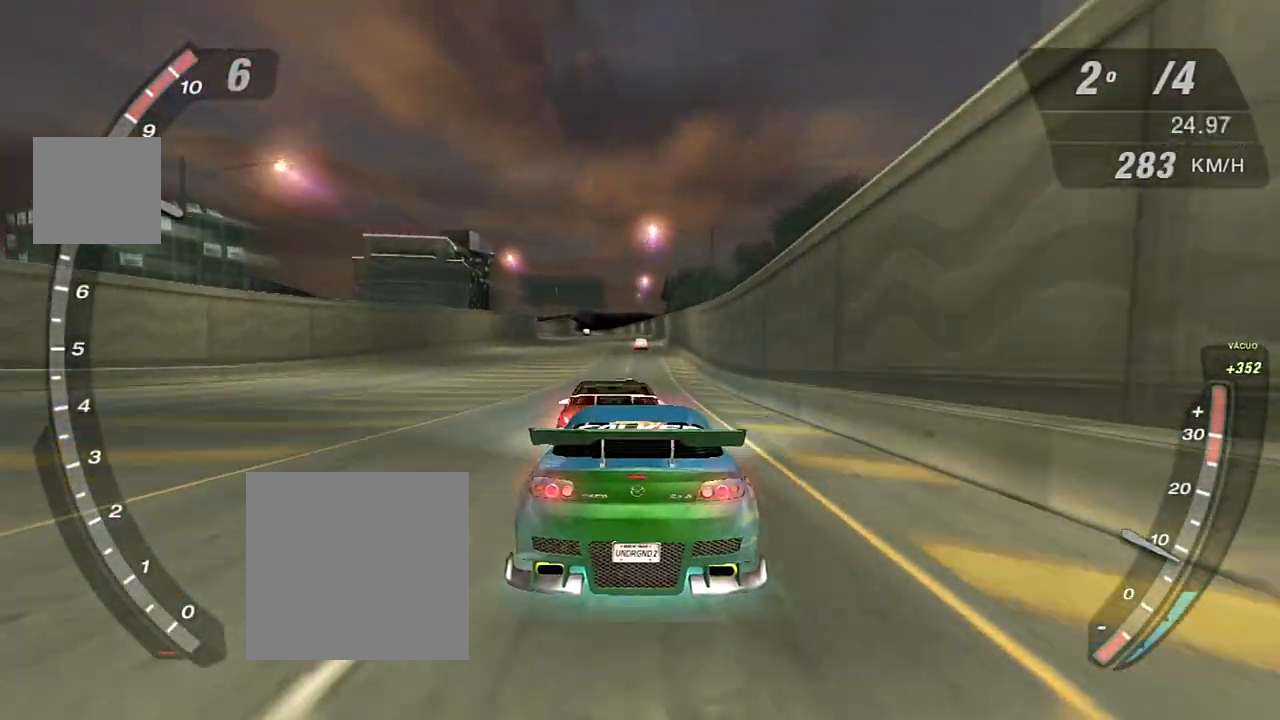
{"buttons": ["R2"], "left_stick": "center", "right_stick": "center", "events": [[201, "left_stick", "left"], [301, "left_stick", "center"]]}